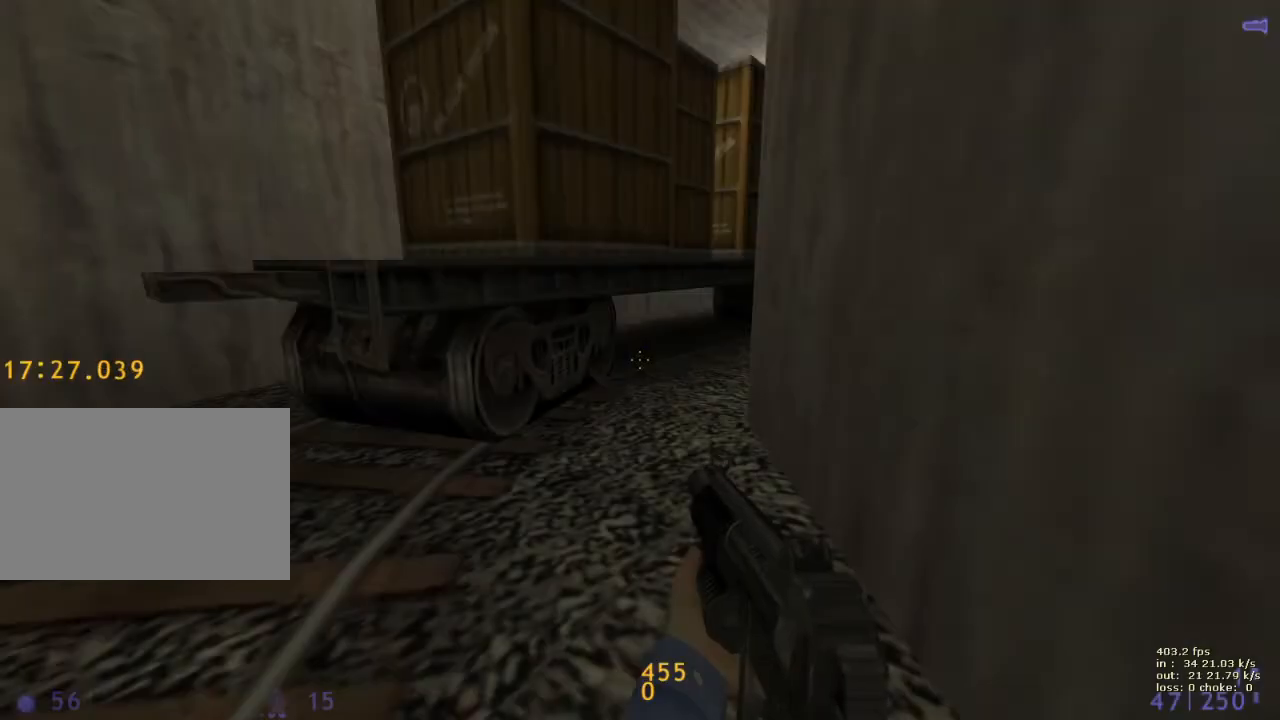
Gameplay with keyboard and mouse; each line is a JSON object with the keys held at the frame after it. "events" lists presses ("down") and releases ("up") of "1", "2", "3", "4", "5", "a", "alt", "b", "c", "caps_lock", "ctrl", "d", "e", "f", "g", "q", "r", "s", "shift", "space", "t", "tab", "v", "w", "x" and "z" between this image and that frame as [ms after this image, input, new state], when the widget could be followed in between. No other keys are recorded. Mouse buttons are not recorded. Not read: mouse_move.
{"keys": [], "events": [[167, "b", "down"], [367, "b", "up"]]}
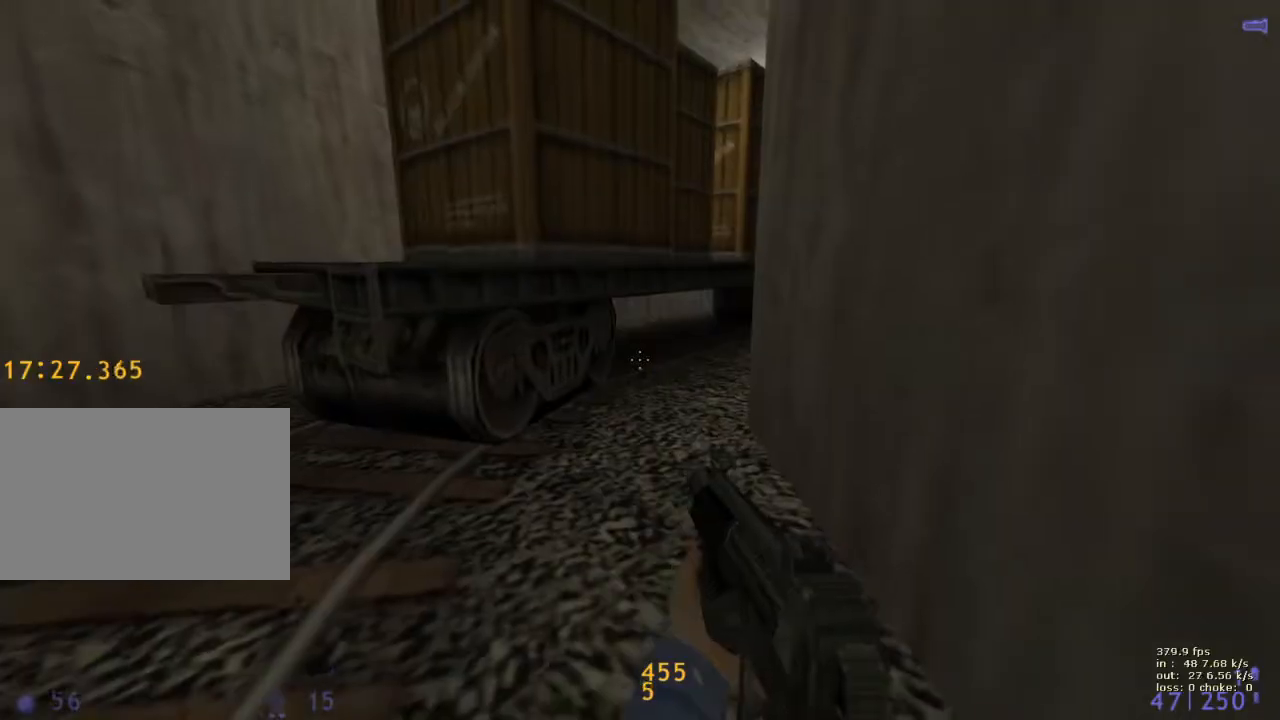
{"keys": ["w"], "events": [[150, "g", "down"], [283, "g", "up"], [433, "w", "down"]]}
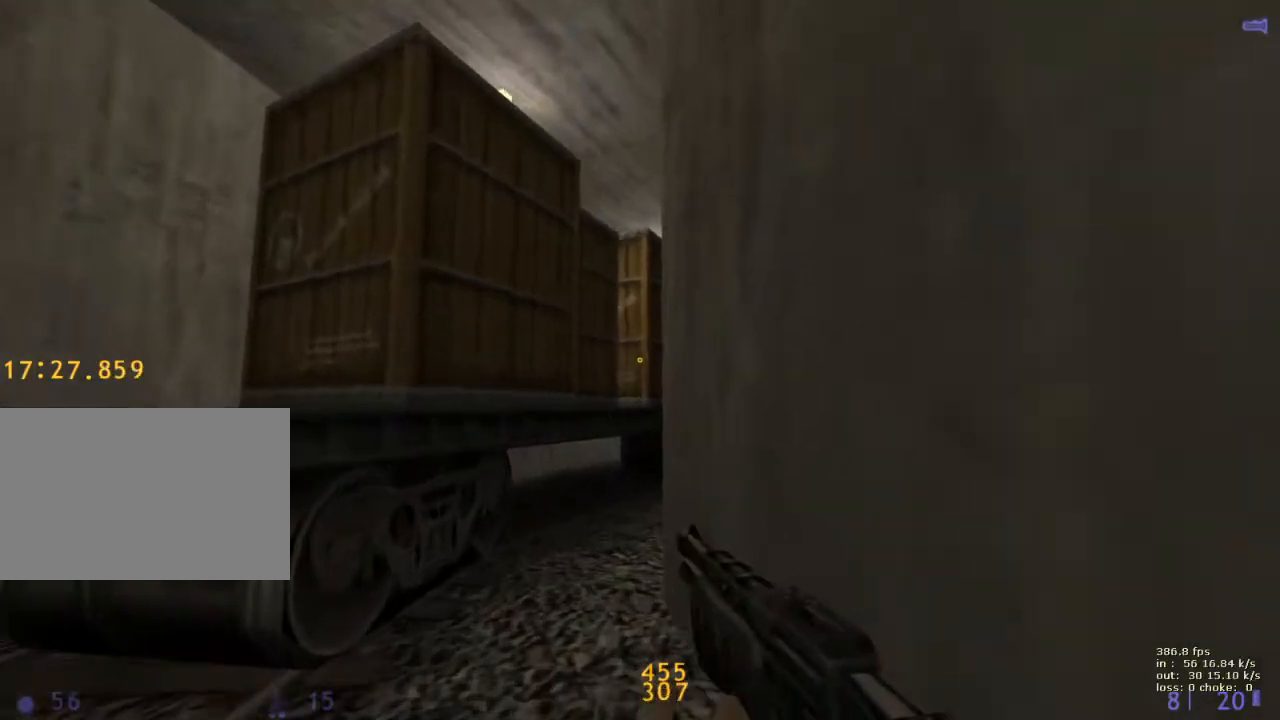
{"keys": [], "events": [[100, "w", "up"], [250, "3", "down"], [350, "3", "up"], [433, "a", "down"], [483, "a", "up"]]}
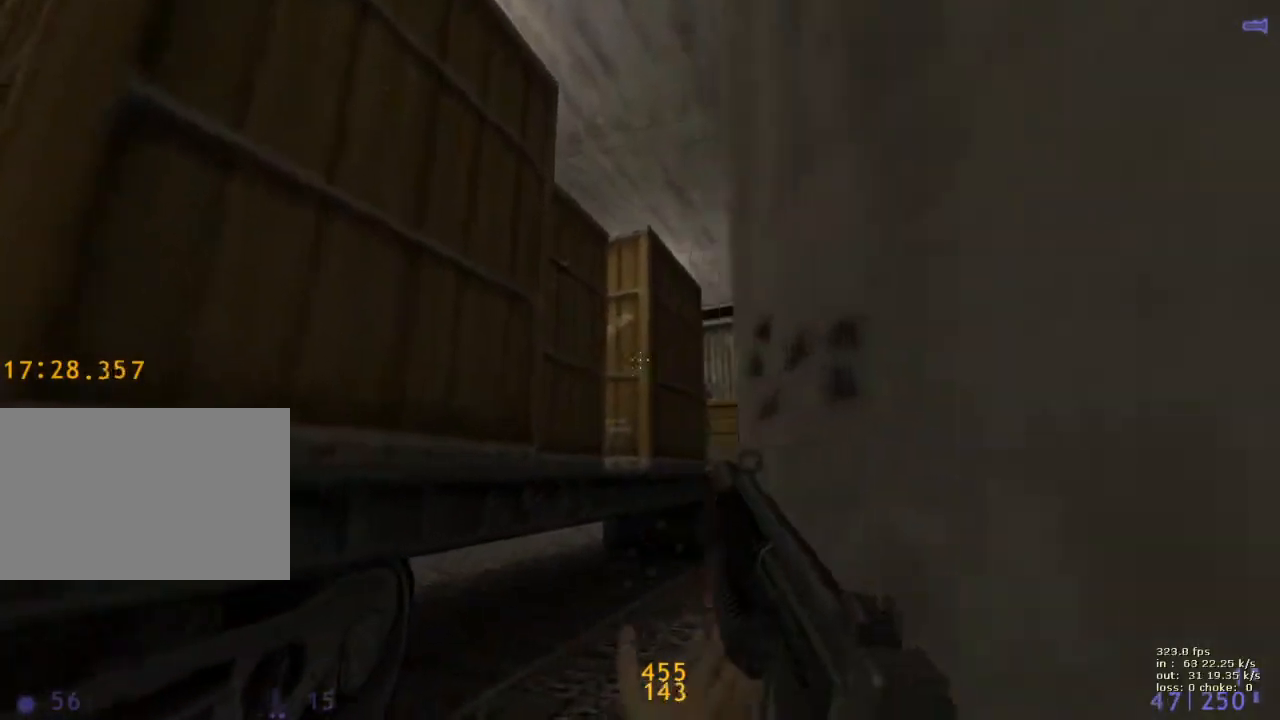
{"keys": ["shift"], "events": [[83, "shift", "down"], [133, "s", "down"], [267, "d", "down"], [417, "d", "up"], [500, "s", "up"]]}
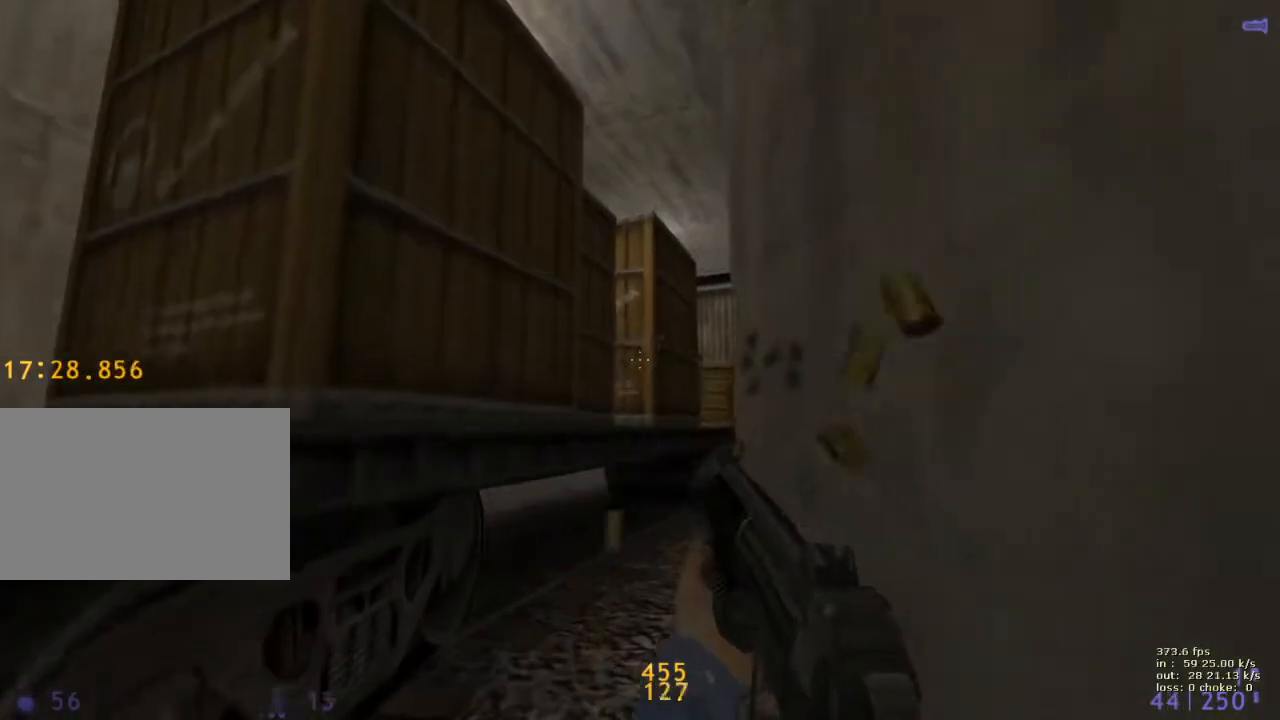
{"keys": ["shift"], "events": []}
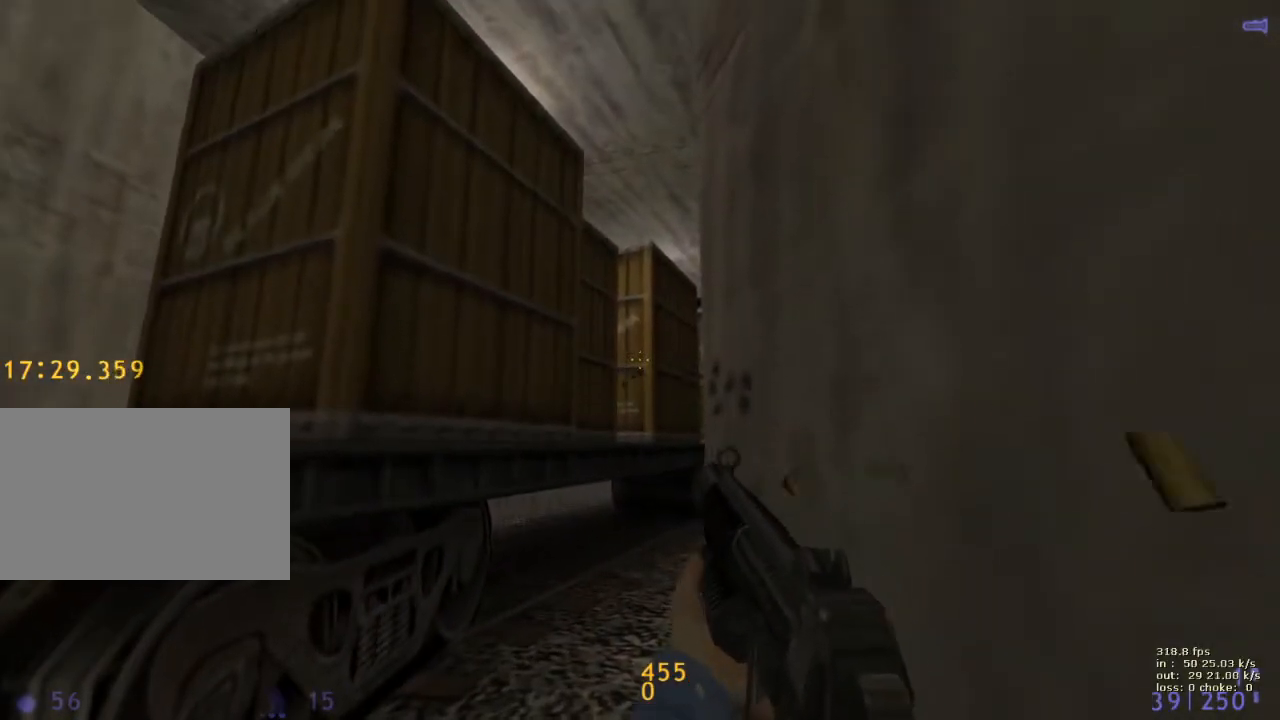
{"keys": ["shift"], "events": []}
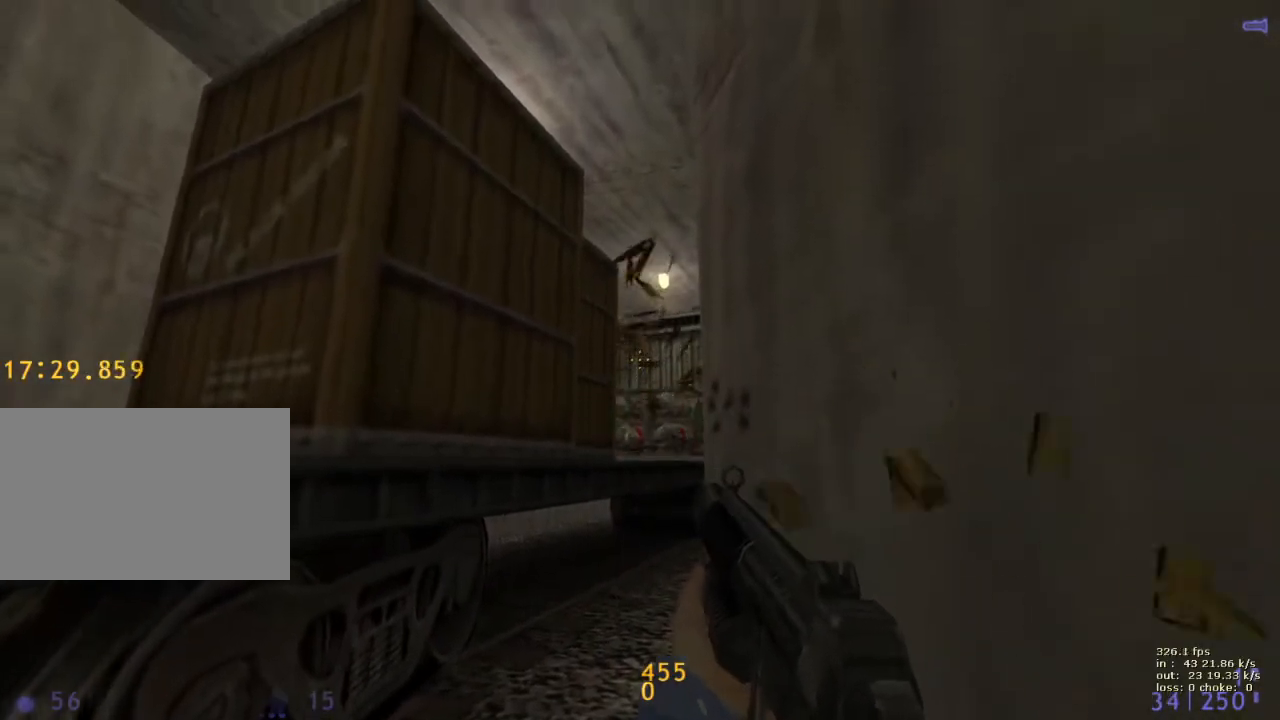
{"keys": ["shift"], "events": []}
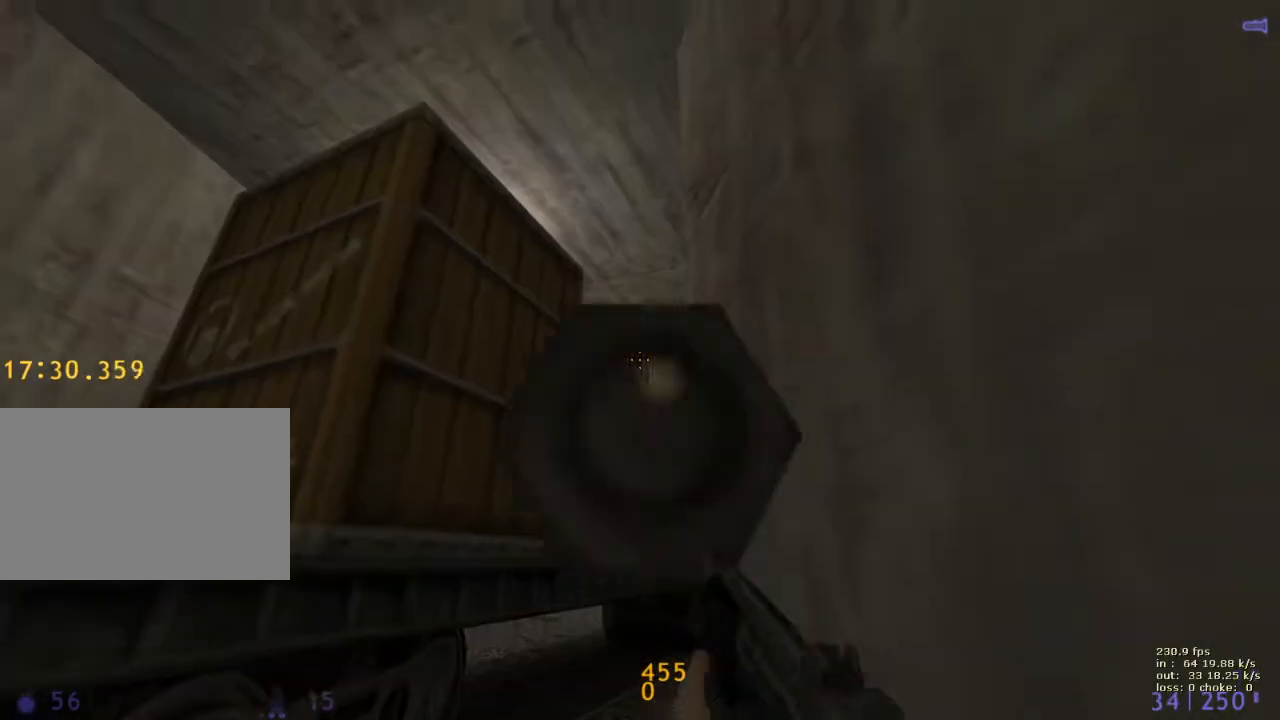
{"keys": ["shift"], "events": []}
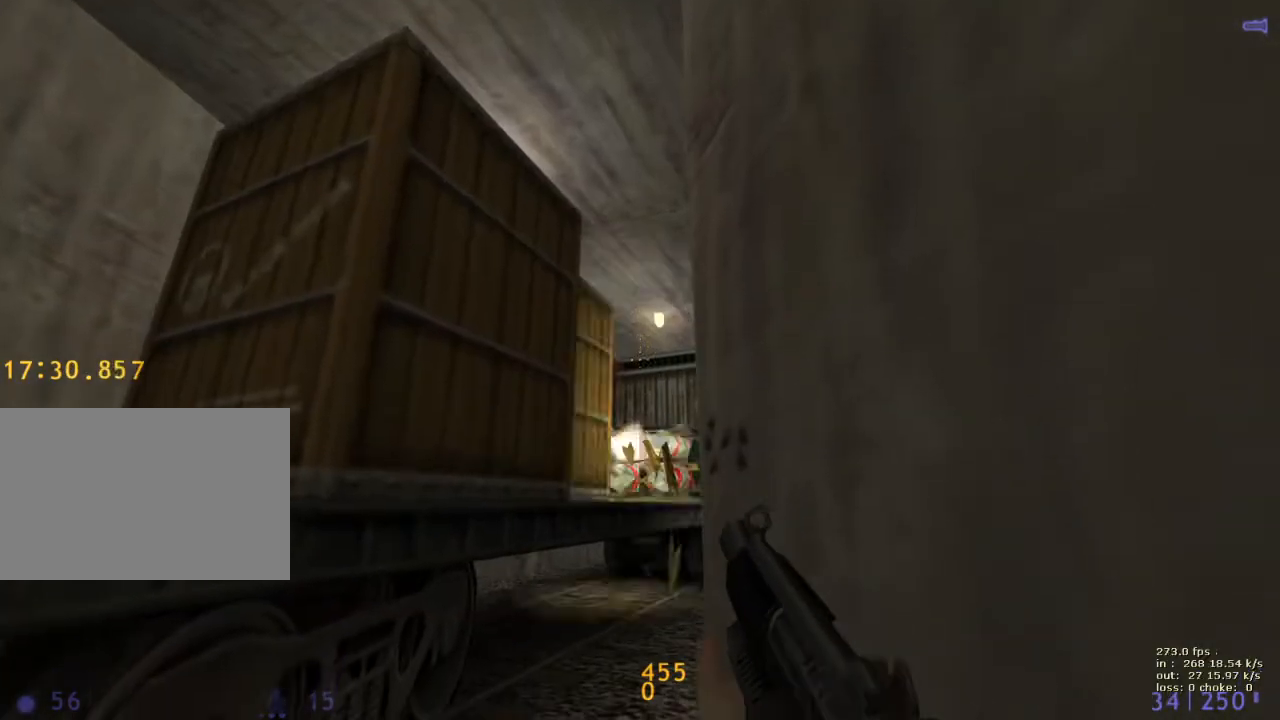
{"keys": ["shift"], "events": []}
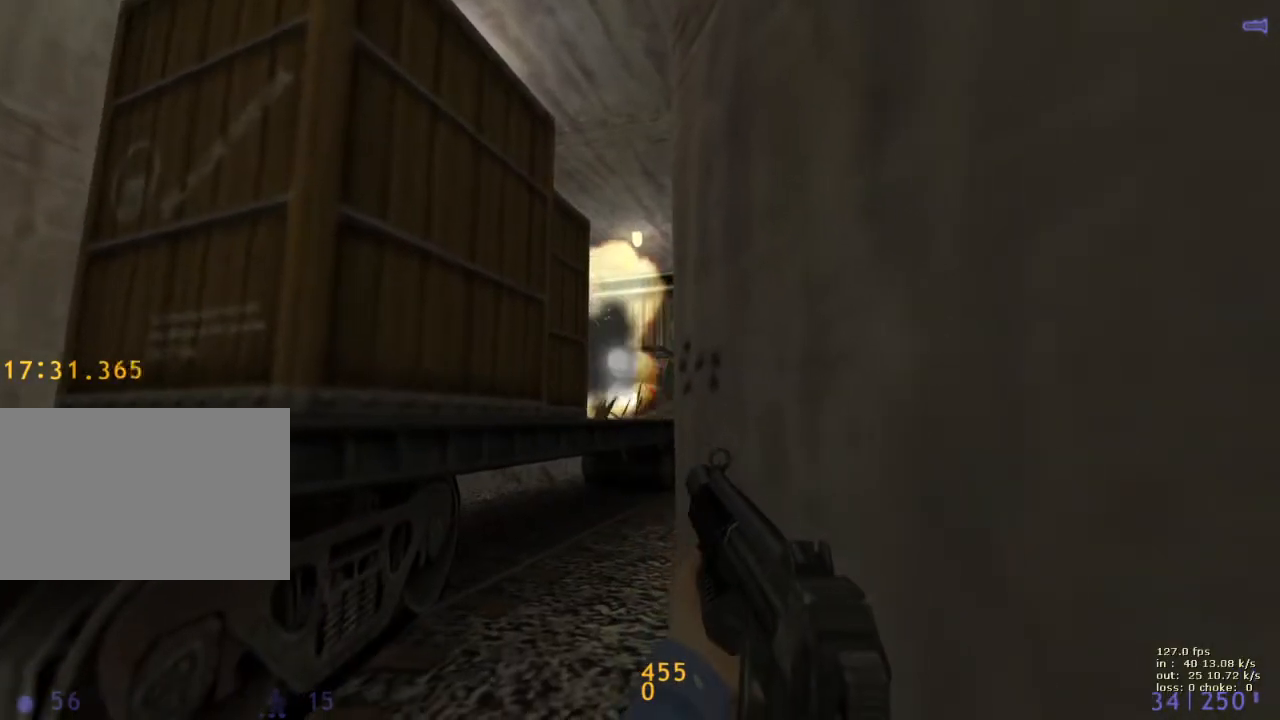
{"keys": ["shift"], "events": []}
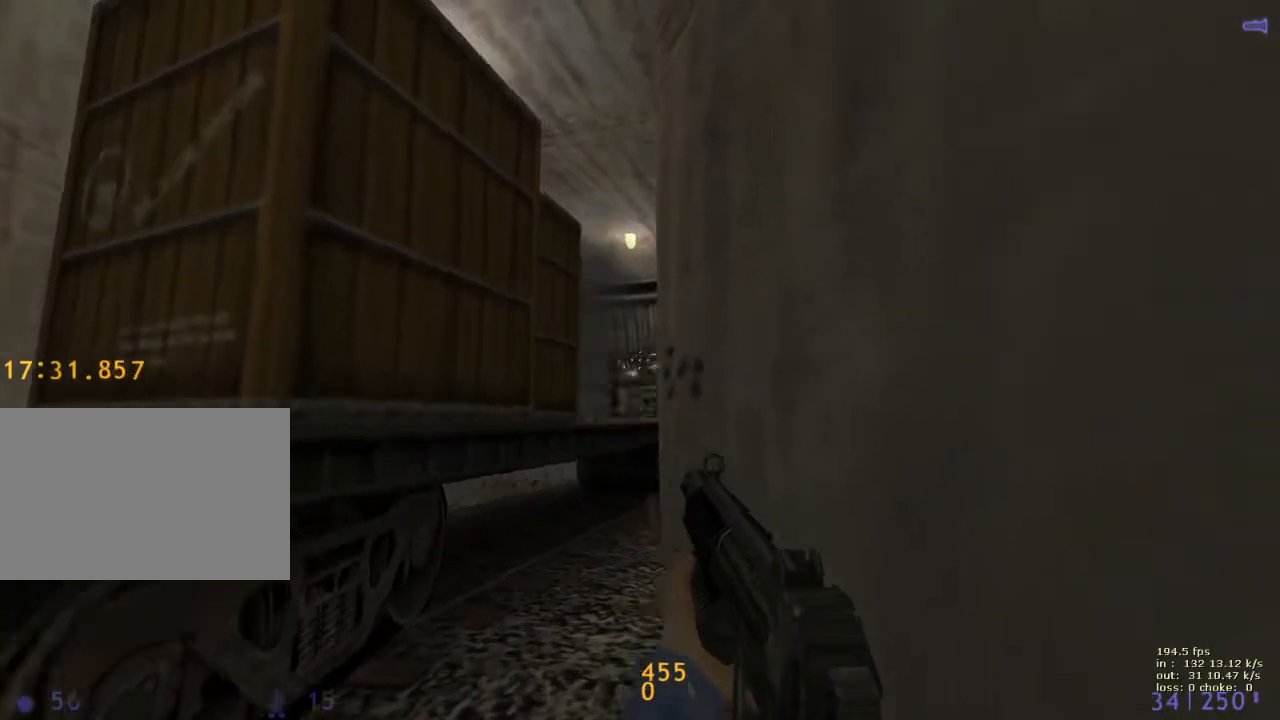
{"keys": ["a", "s"], "events": [[233, "s", "down"], [283, "shift", "up"], [333, "a", "down"]]}
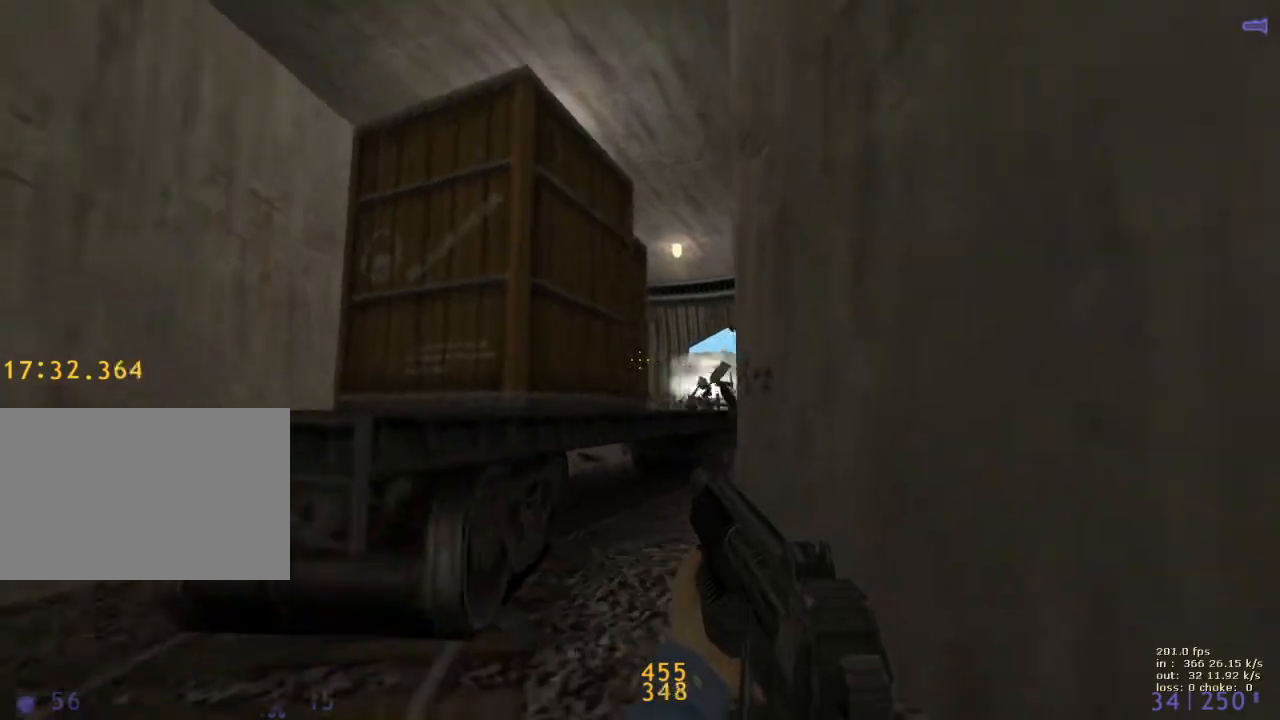
{"keys": ["w"], "events": [[17, "s", "up"], [217, "w", "down"], [433, "a", "up"]]}
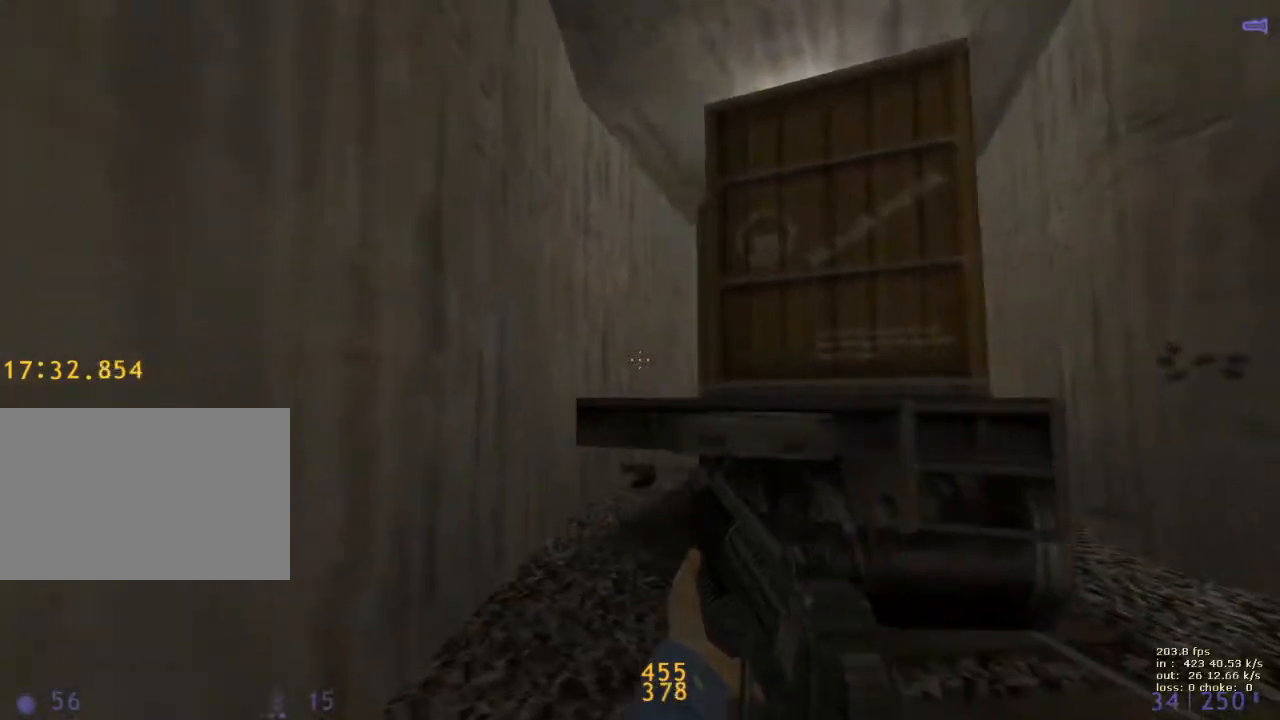
{"keys": ["w"], "events": []}
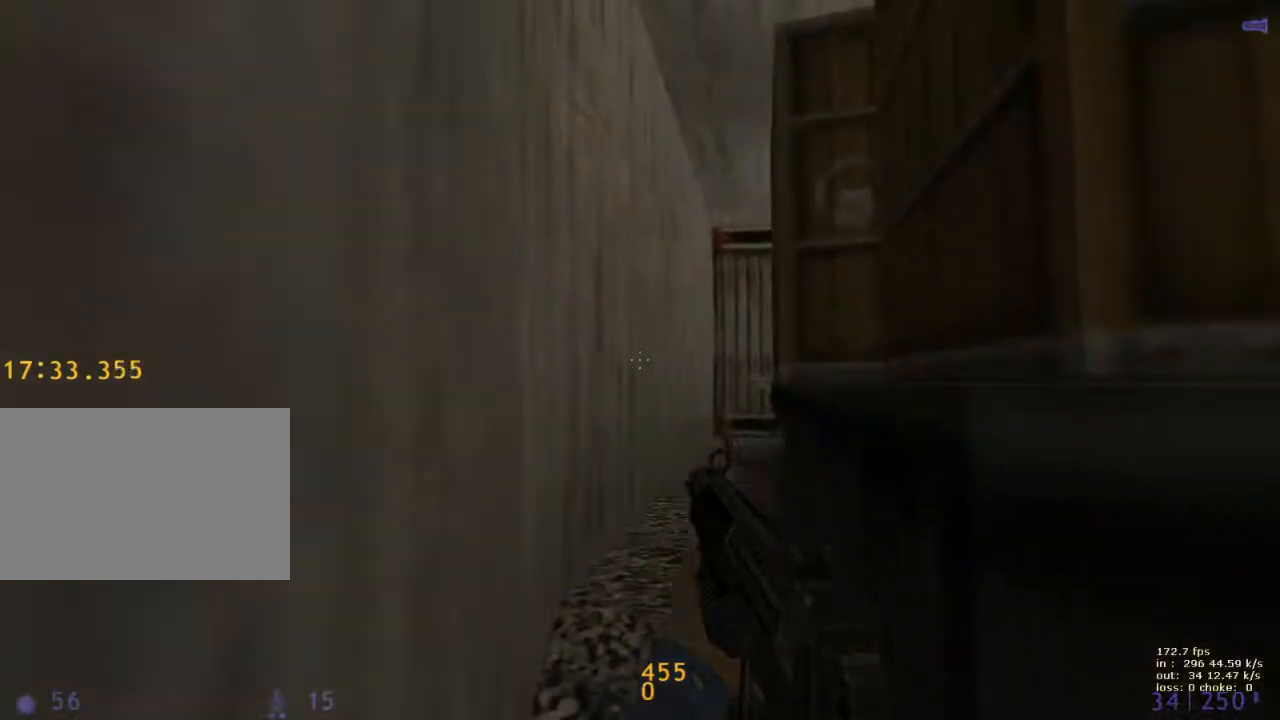
{"keys": [], "events": [[383, "w", "up"]]}
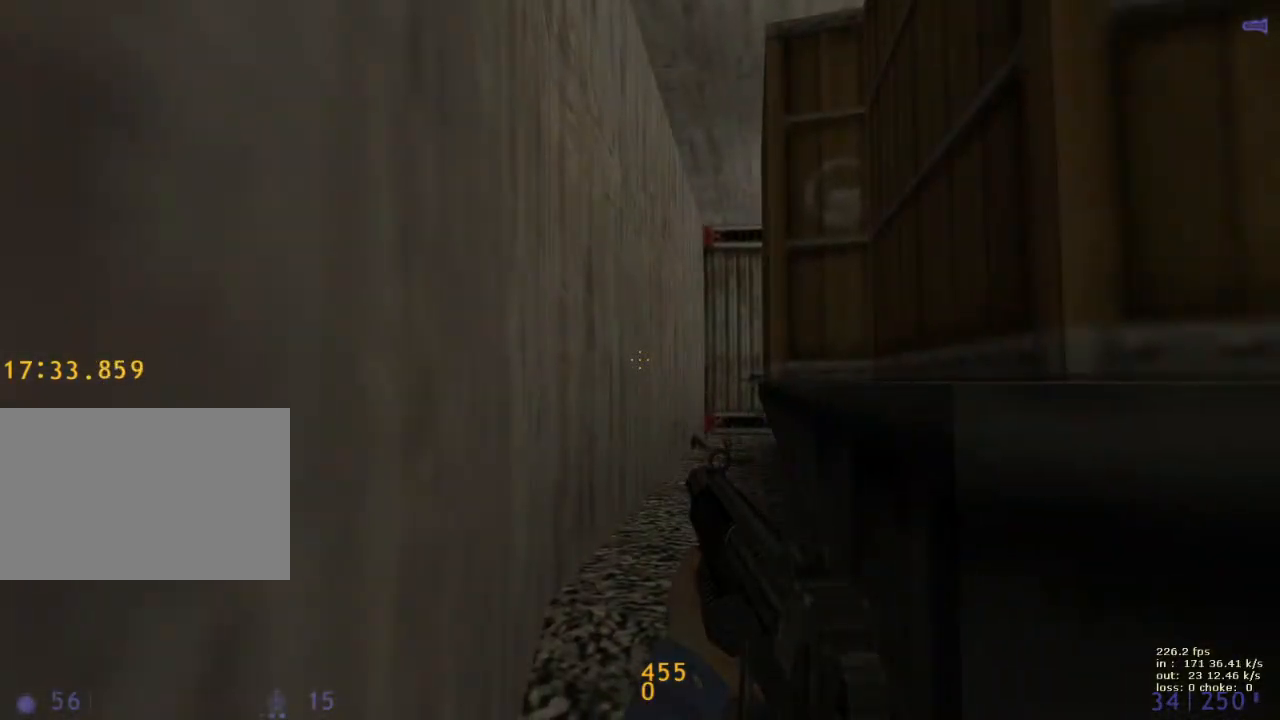
{"keys": [], "events": [[117, "b", "down"], [250, "b", "up"]]}
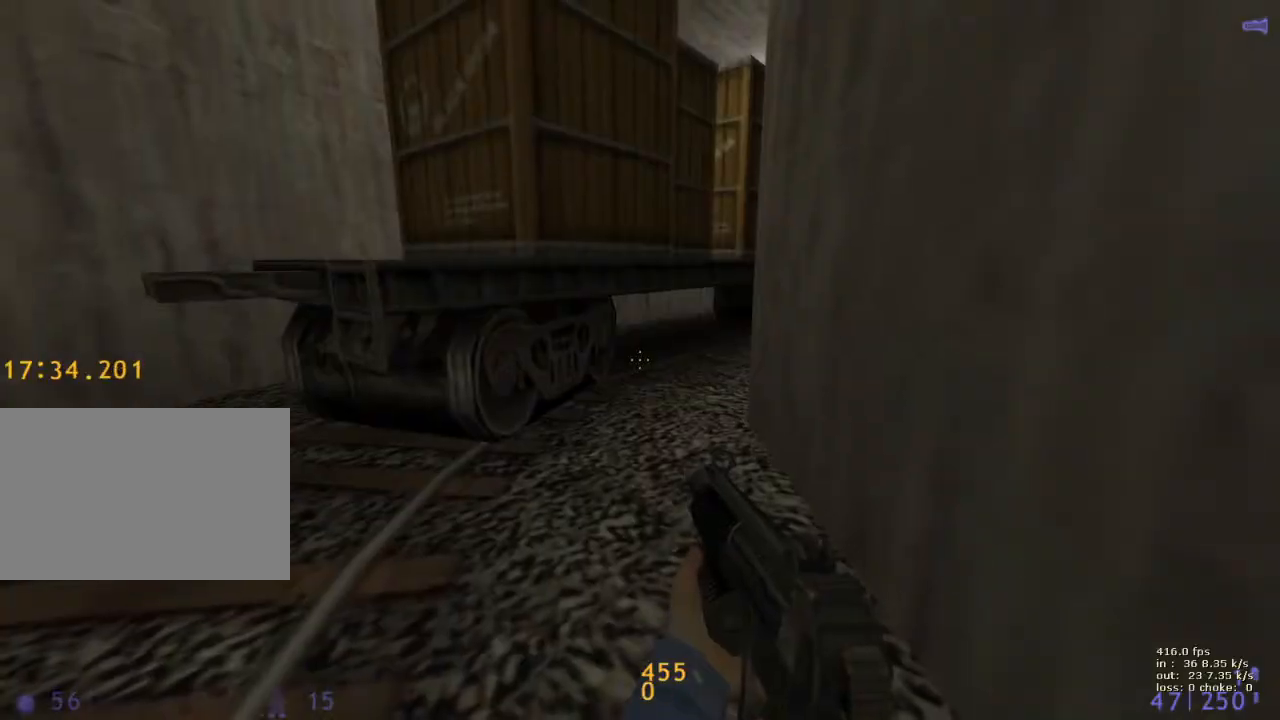
{"keys": ["s"], "events": [[183, "w", "down"], [217, "w", "up"], [317, "s", "down"]]}
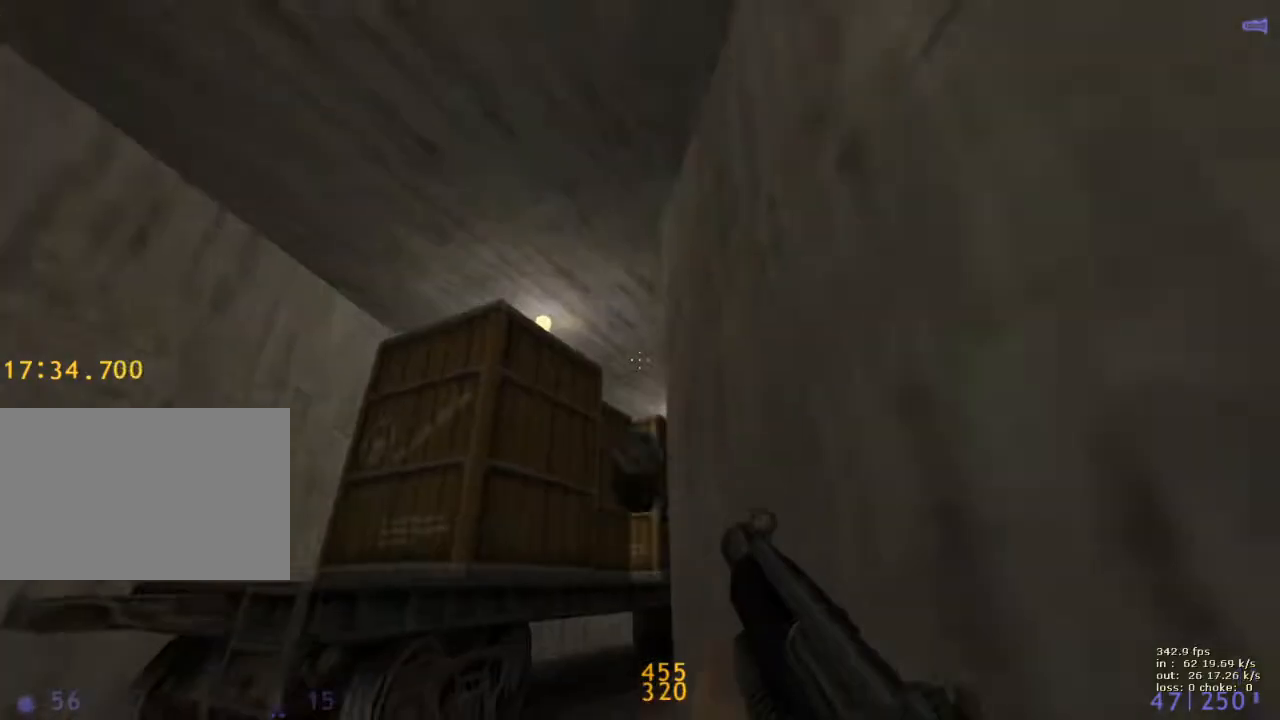
{"keys": ["a", "w"], "events": [[233, "s", "up"], [383, "w", "down"], [433, "a", "down"]]}
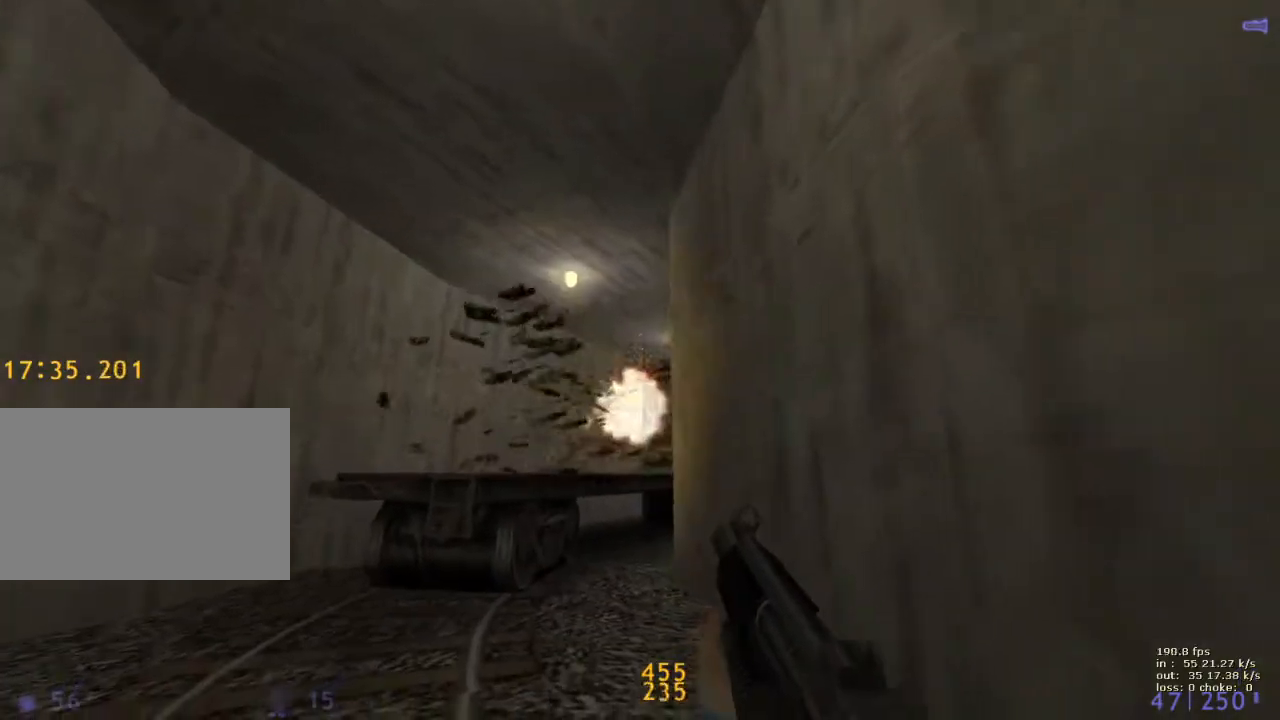
{"keys": ["w"], "events": [[67, "a", "up"]]}
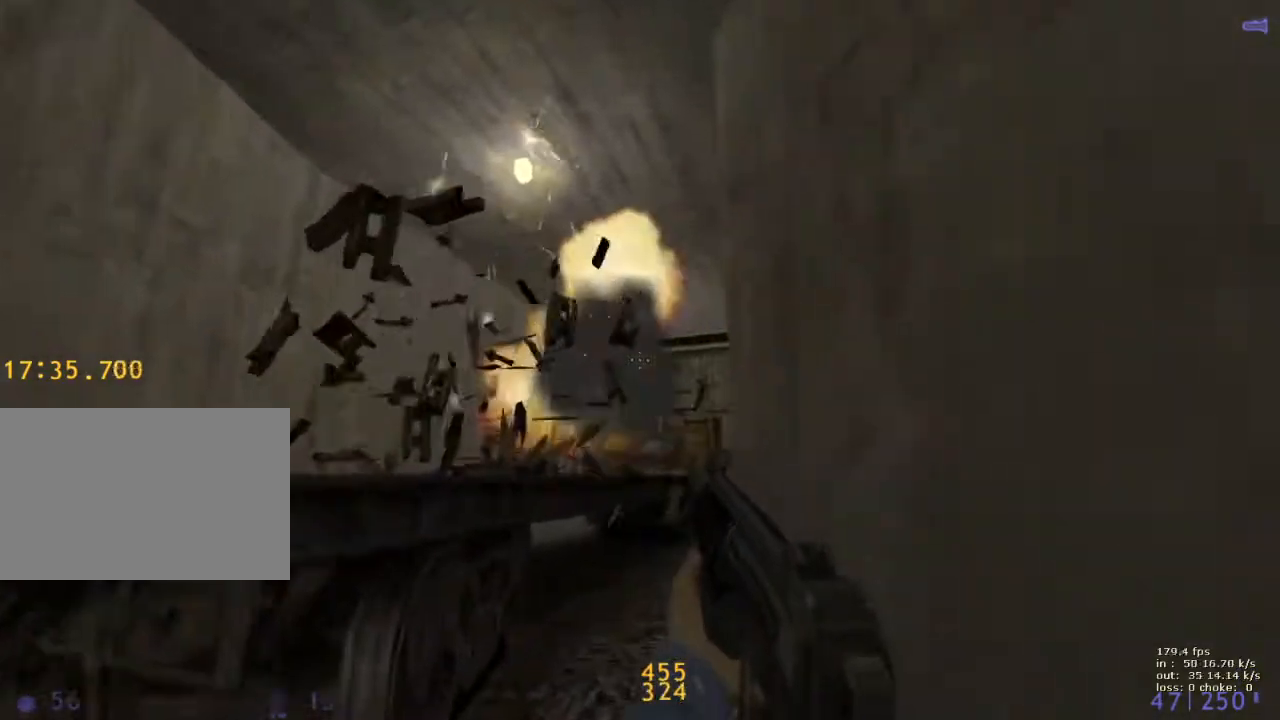
{"keys": ["w"], "events": [[50, "w", "up"], [150, "s", "down"], [283, "a", "down"], [333, "s", "up"], [417, "a", "up"], [467, "w", "down"]]}
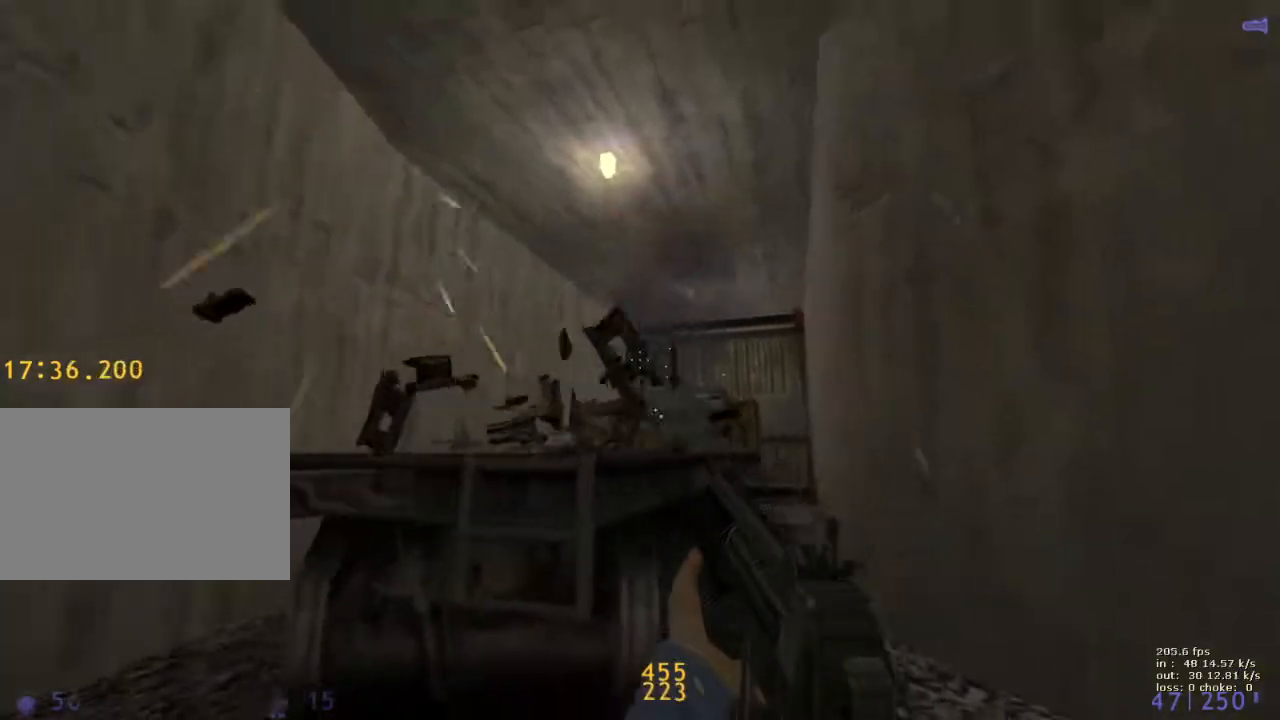
{"keys": ["w"], "events": []}
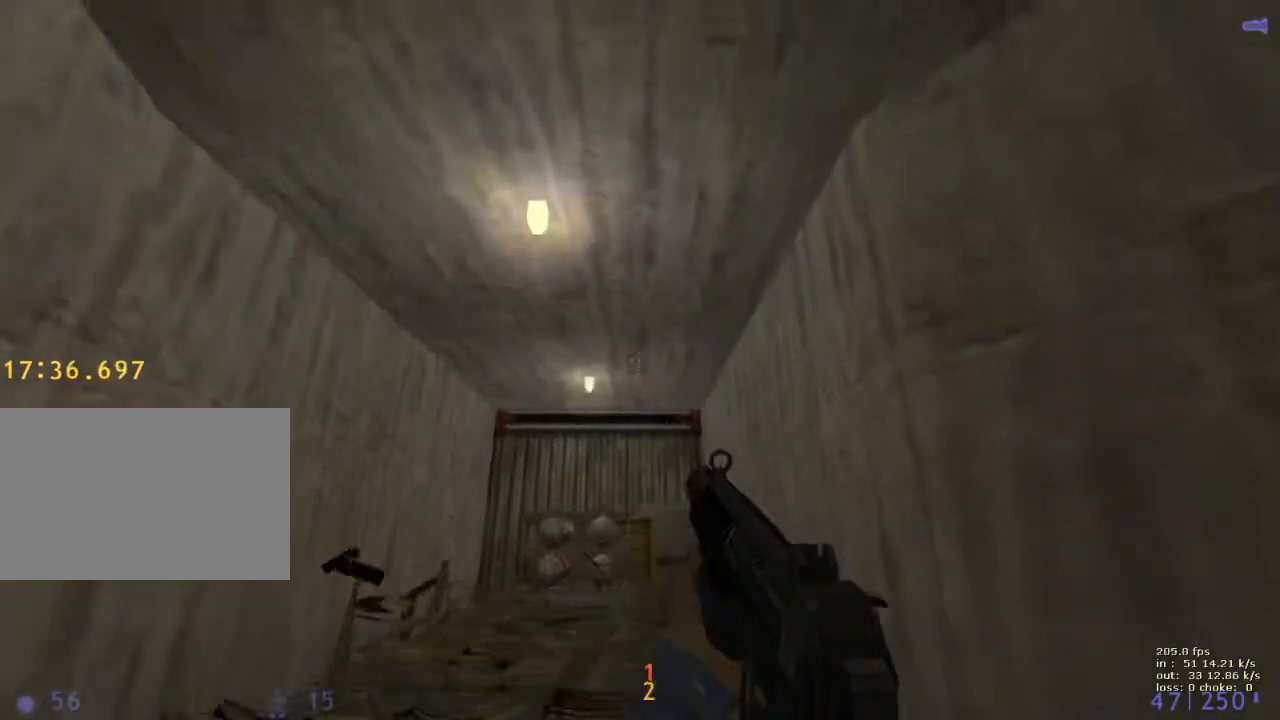
{"keys": ["w"], "events": [[133, "ctrl", "down"], [350, "ctrl", "up"]]}
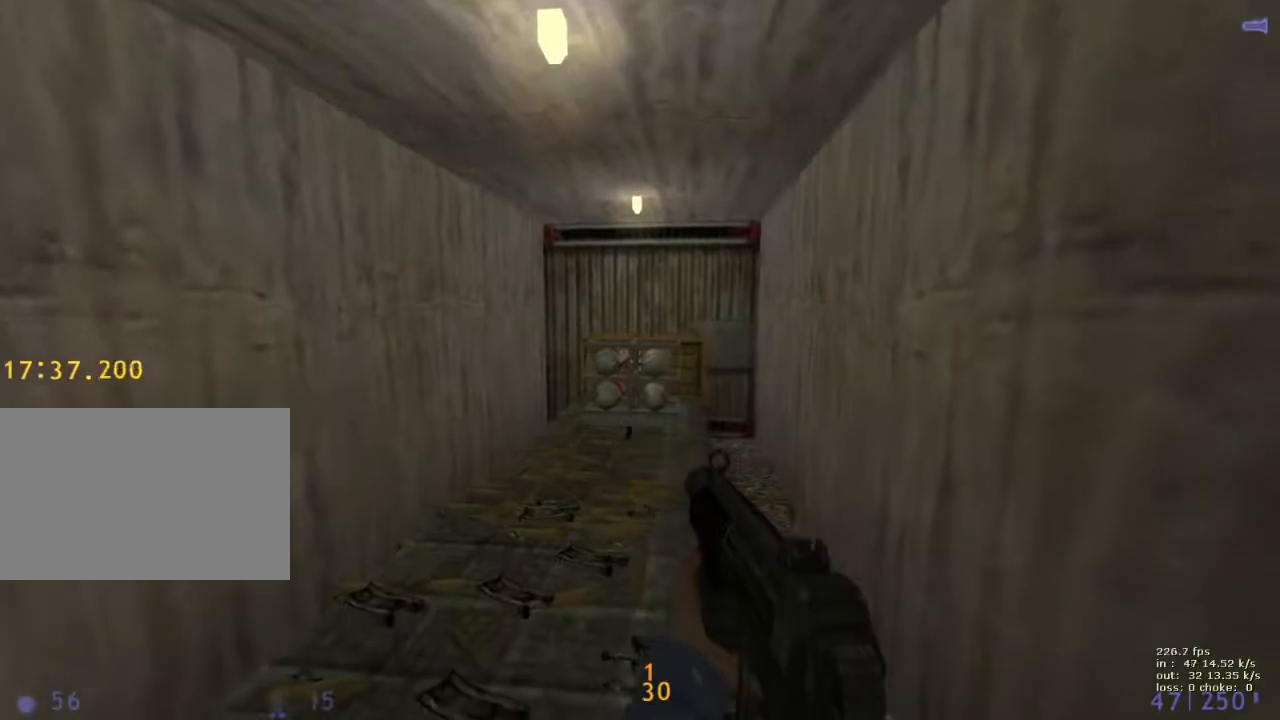
{"keys": ["w"], "events": []}
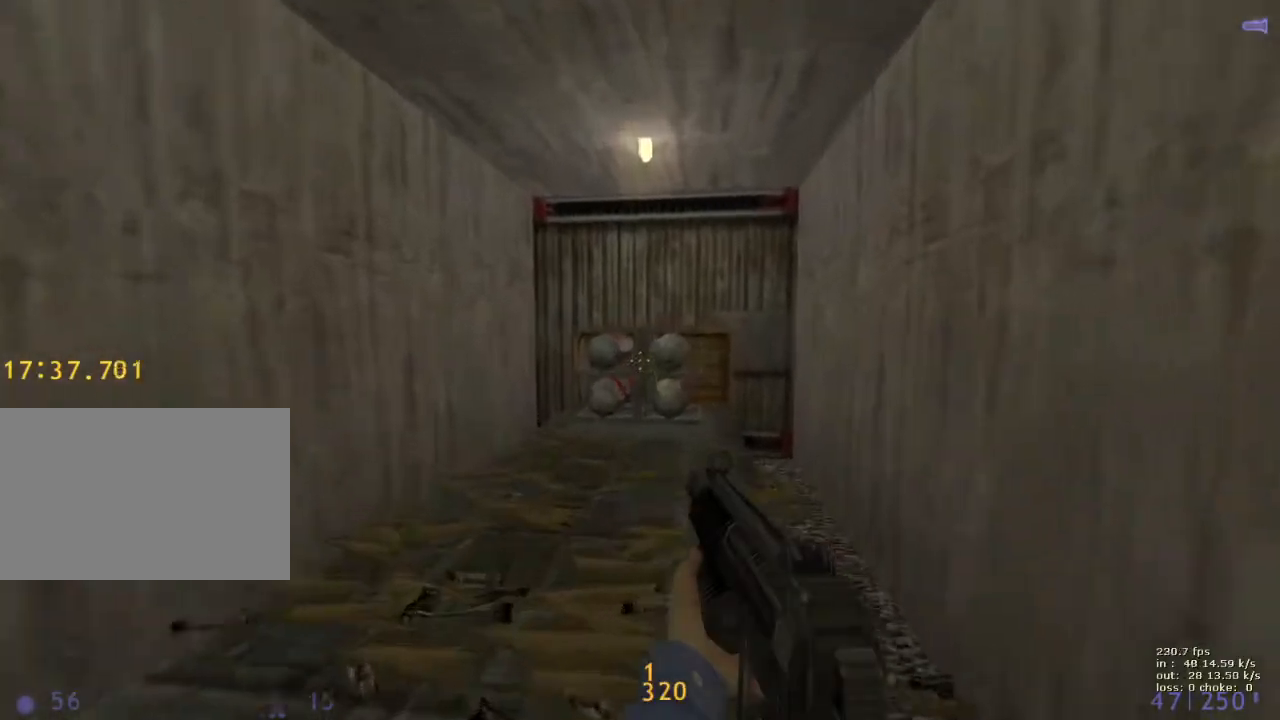
{"keys": ["shift", "w"], "events": [[250, "shift", "down"]]}
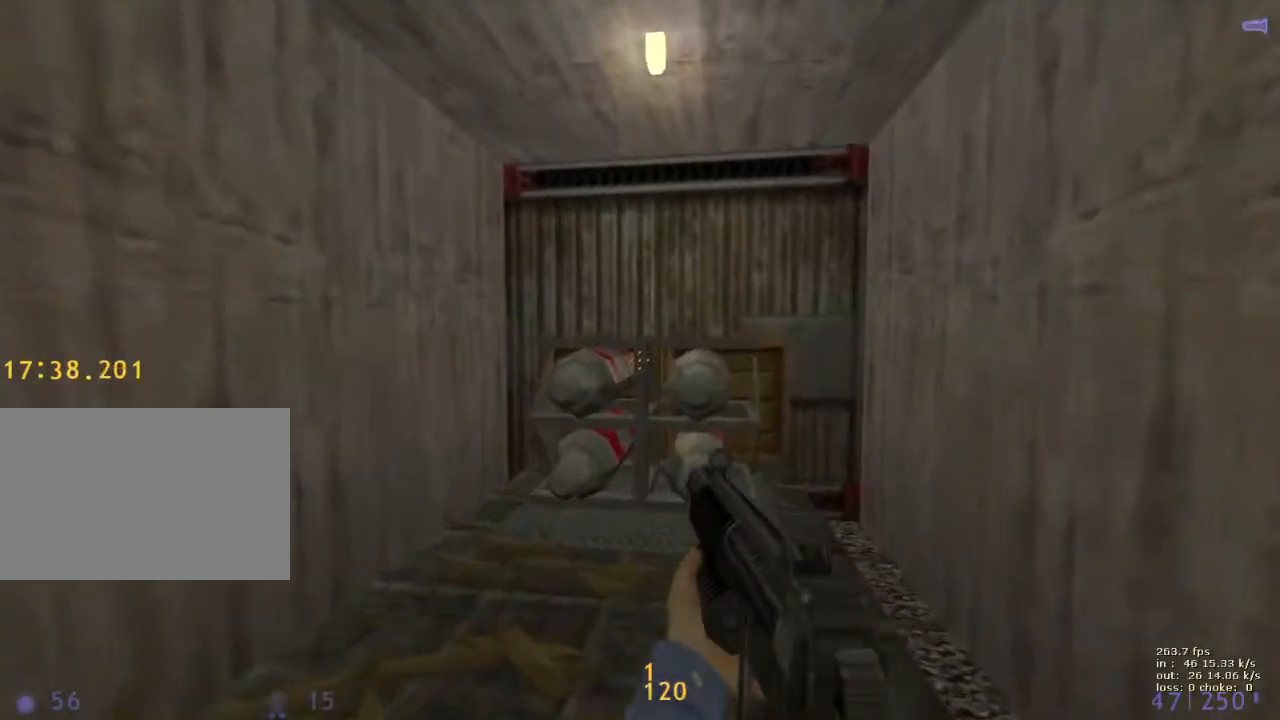
{"keys": ["shift"], "events": [[317, "w", "up"]]}